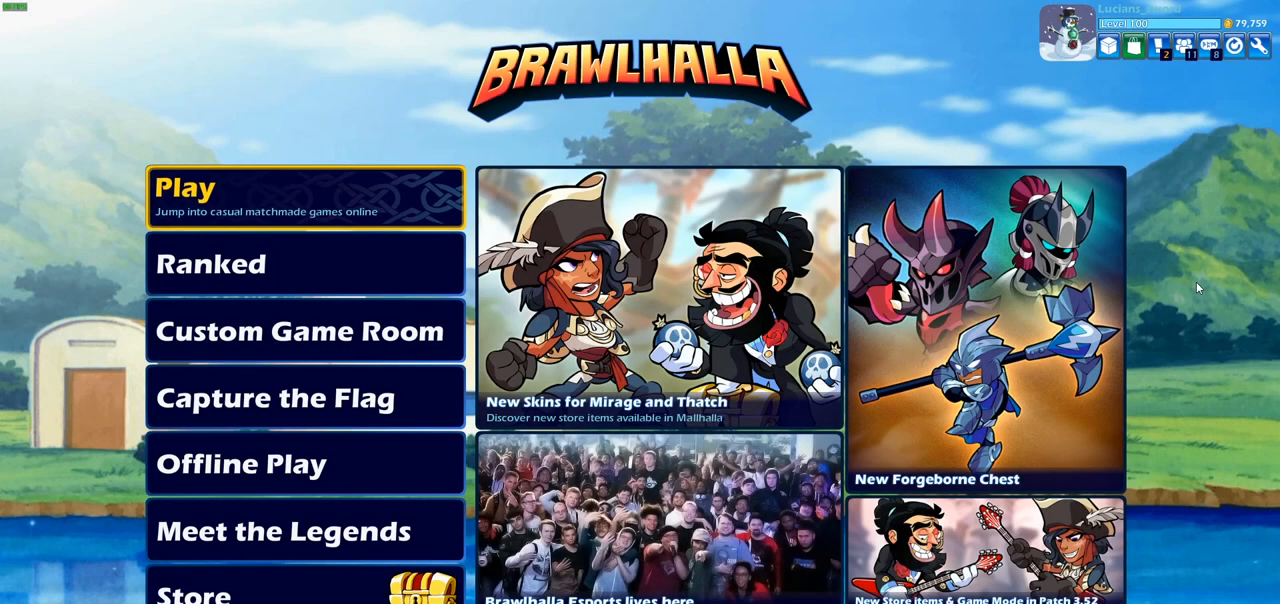
Gameplay with a controller (PlayStation layout); each line is a JSON object with the inputs held at the frame after it. "events" lists button and stick changes between this image and that frame as [ms after this image, input, new state], when the widget could be followed in between.
{"buttons": [], "left_stick": "center", "right_stick": "center", "events": []}
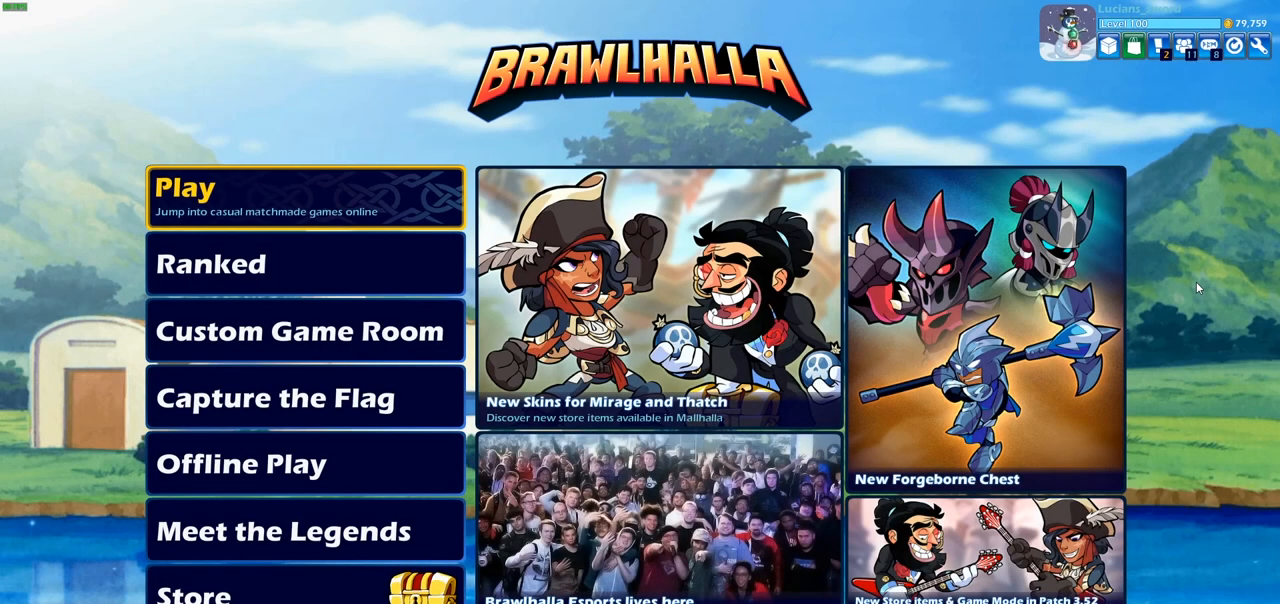
{"buttons": [], "left_stick": "center", "right_stick": "center", "events": []}
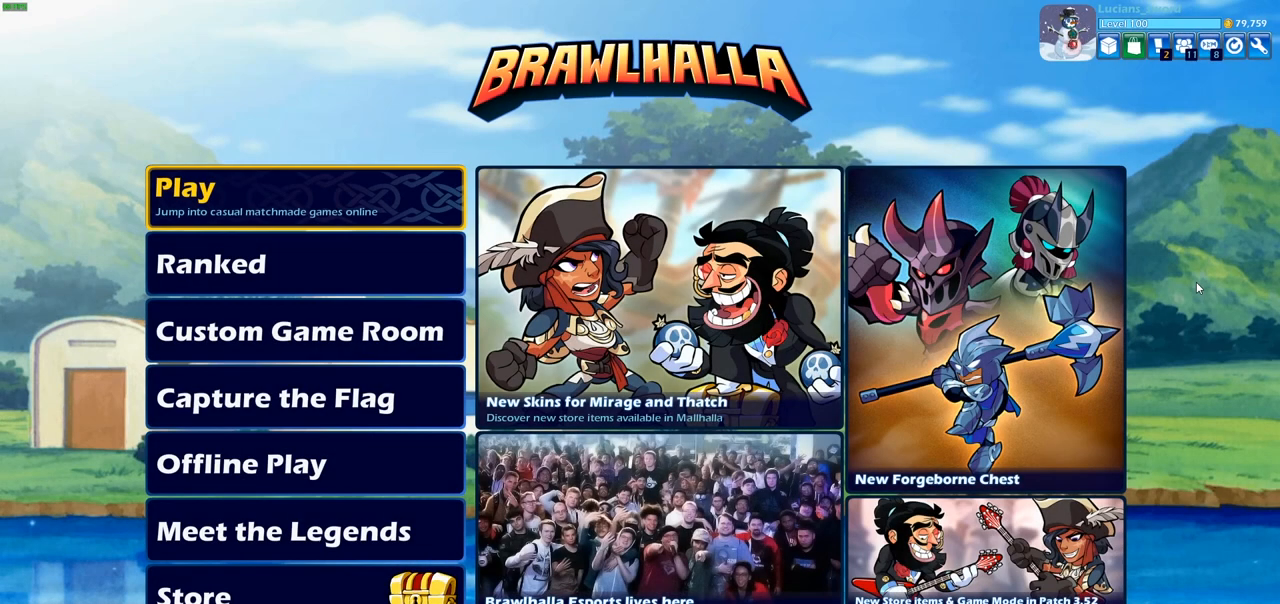
{"buttons": [], "left_stick": "center", "right_stick": "center", "events": []}
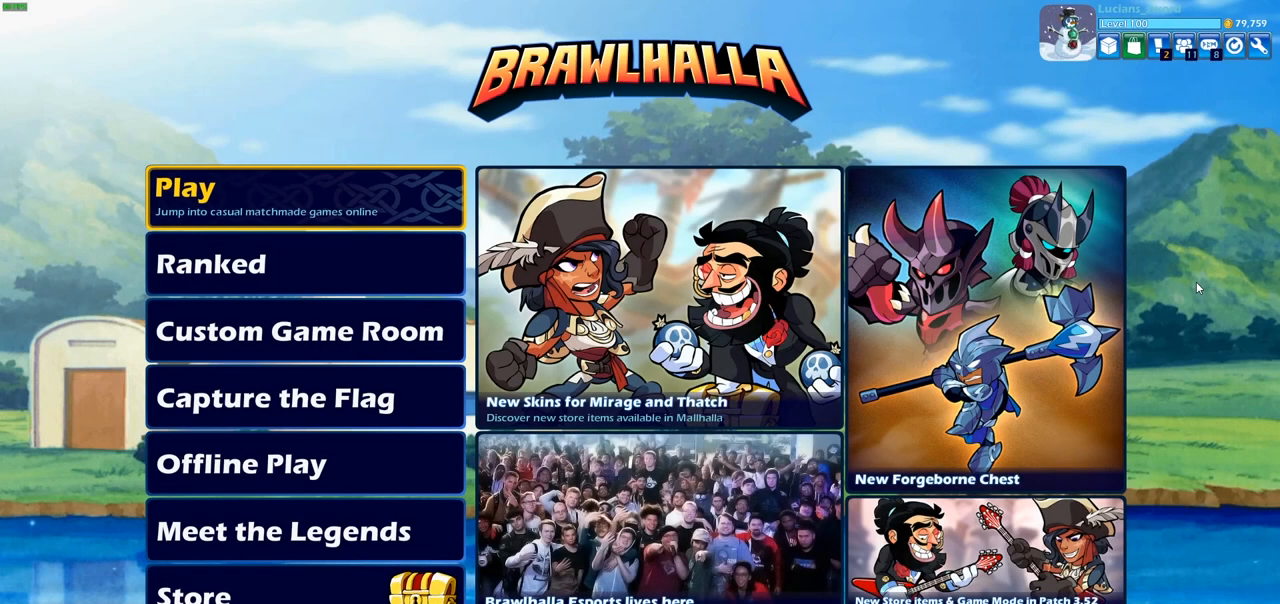
{"buttons": [], "left_stick": "center", "right_stick": "center", "events": []}
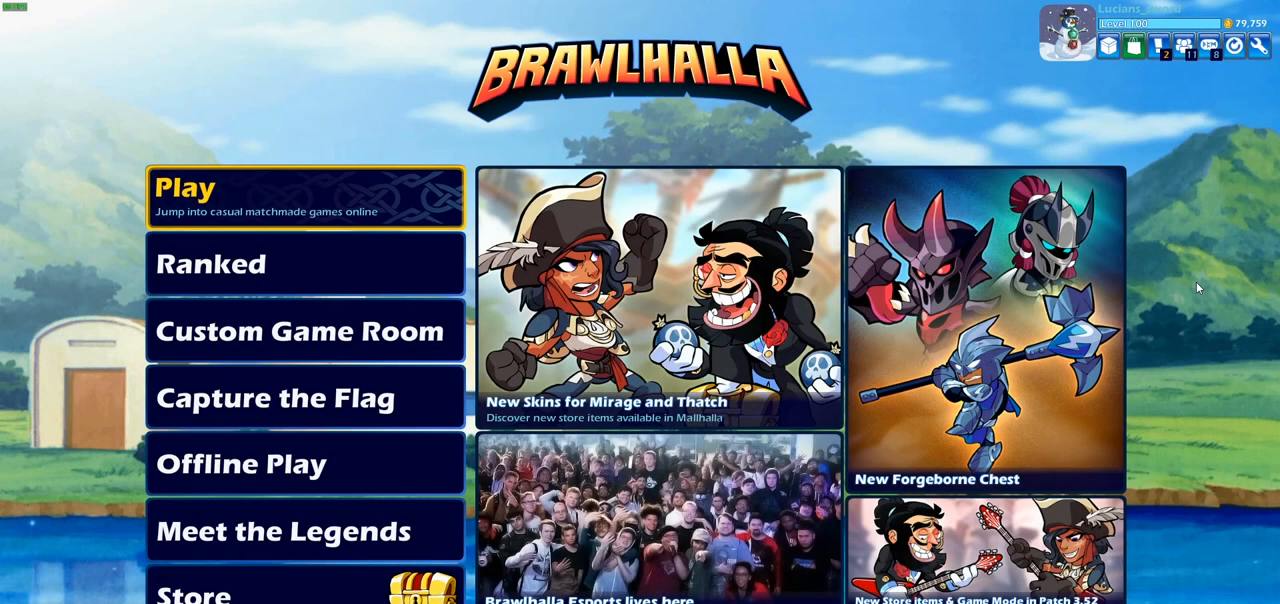
{"buttons": [], "left_stick": "center", "right_stick": "center", "events": []}
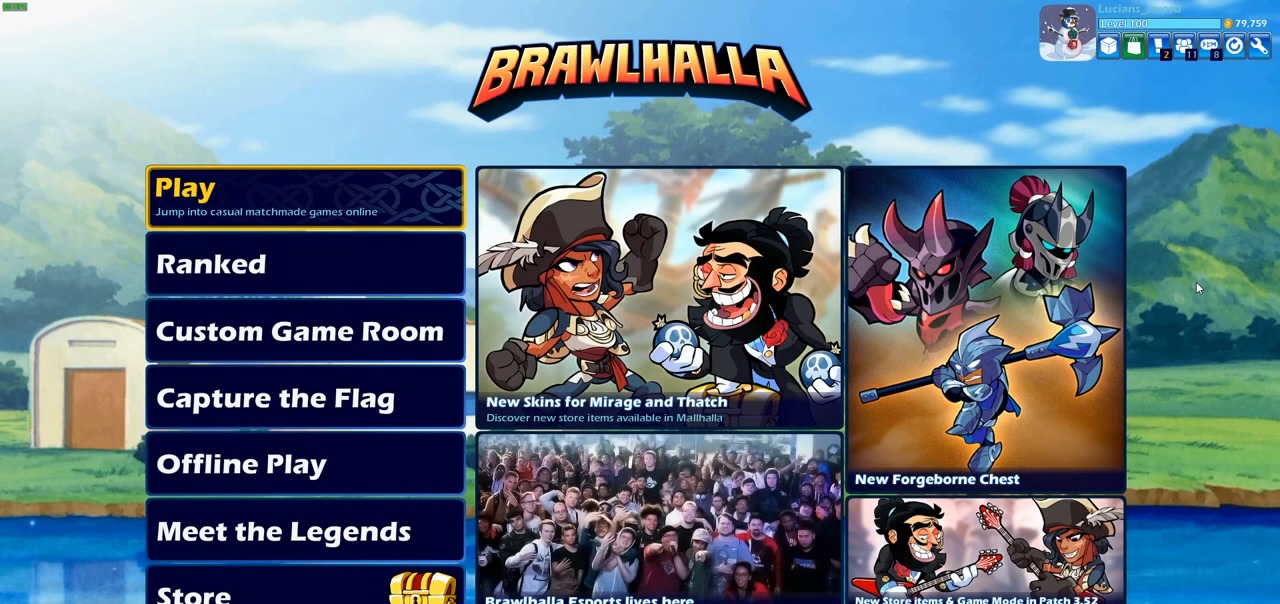
{"buttons": [], "left_stick": "center", "right_stick": "center", "events": []}
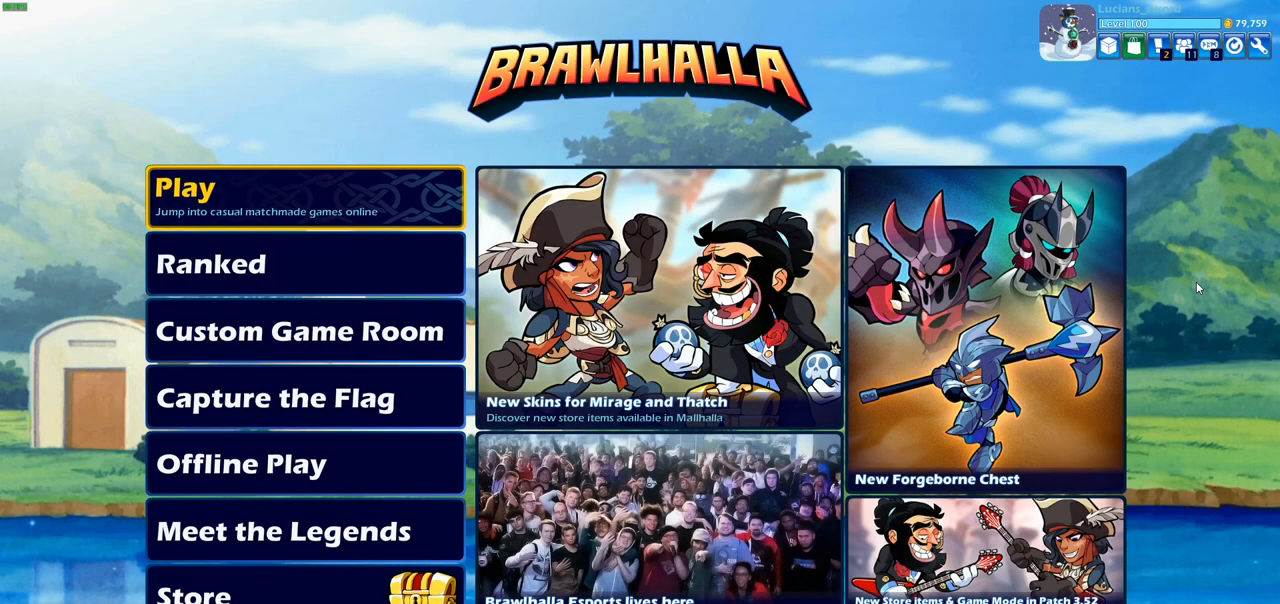
{"buttons": [], "left_stick": "center", "right_stick": "center", "events": []}
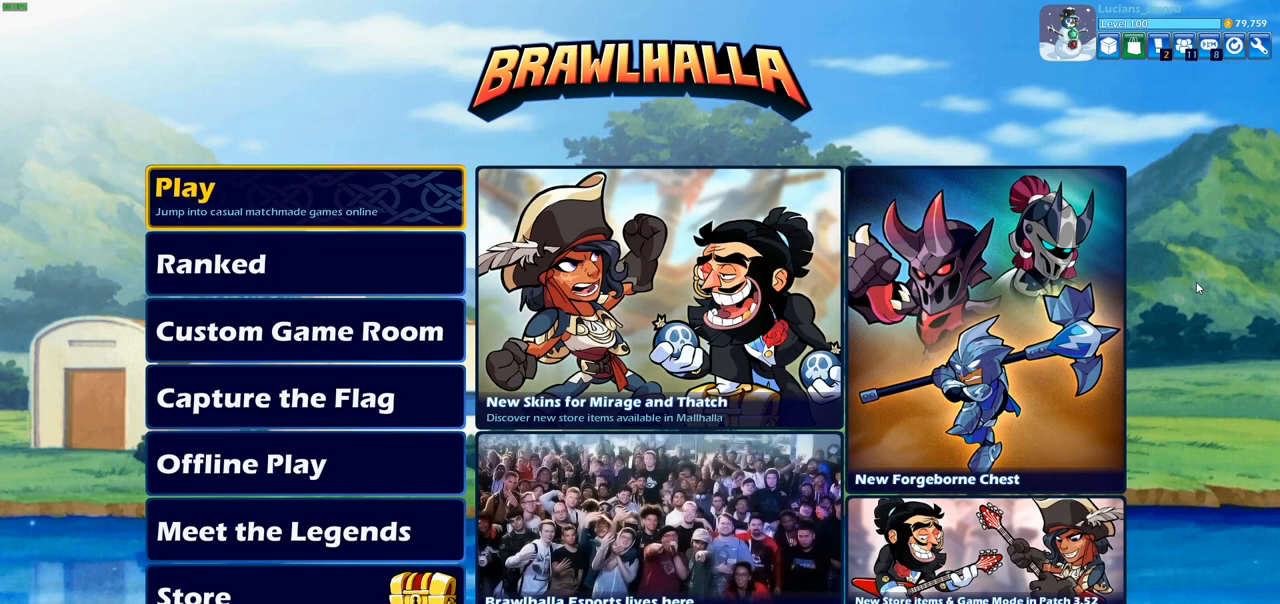
{"buttons": [], "left_stick": "center", "right_stick": "center", "events": [[217, "DPAD_DOWN", "down"], [317, "DPAD_DOWN", "up"]]}
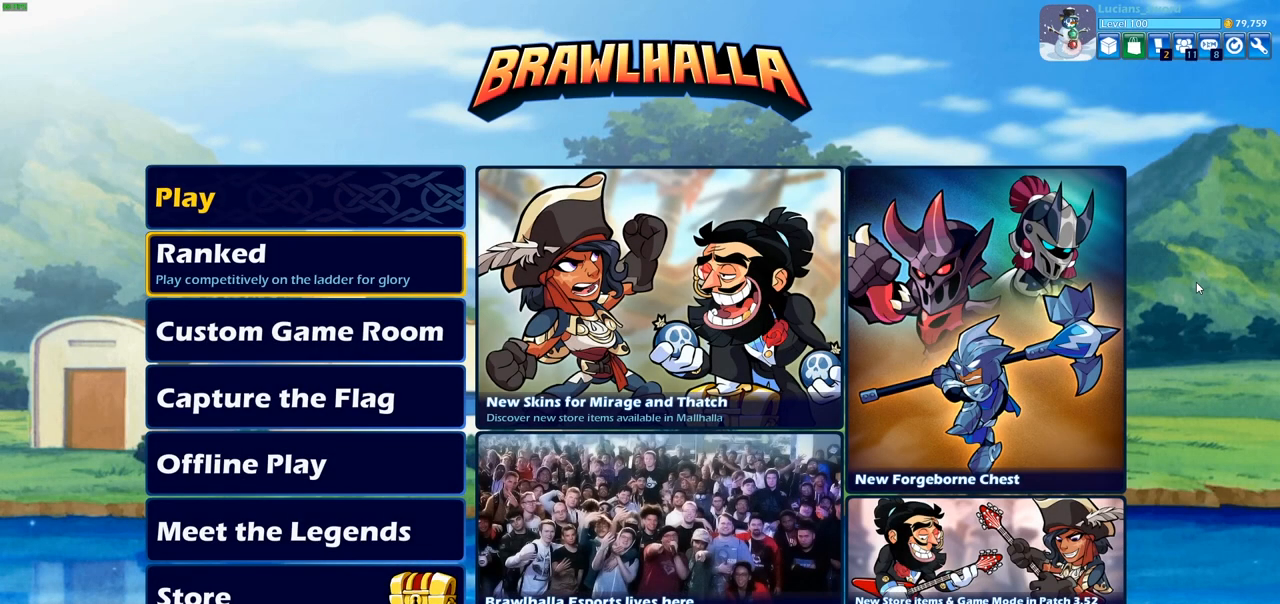
{"buttons": ["CROSS"], "left_stick": "center", "right_stick": "center", "events": [[317, "DPAD_UP", "down"], [400, "DPAD_UP", "up"], [450, "CROSS", "down"]]}
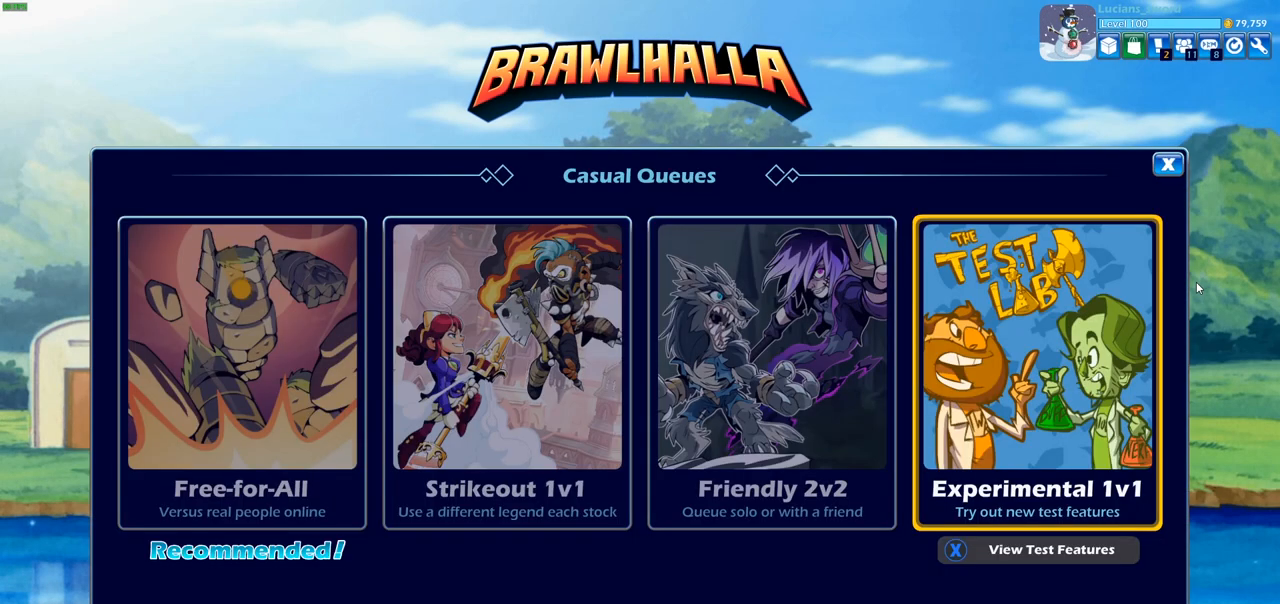
{"buttons": [], "left_stick": "center", "right_stick": "center", "events": [[67, "CROSS", "up"], [400, "CROSS", "down"], [500, "CROSS", "up"]]}
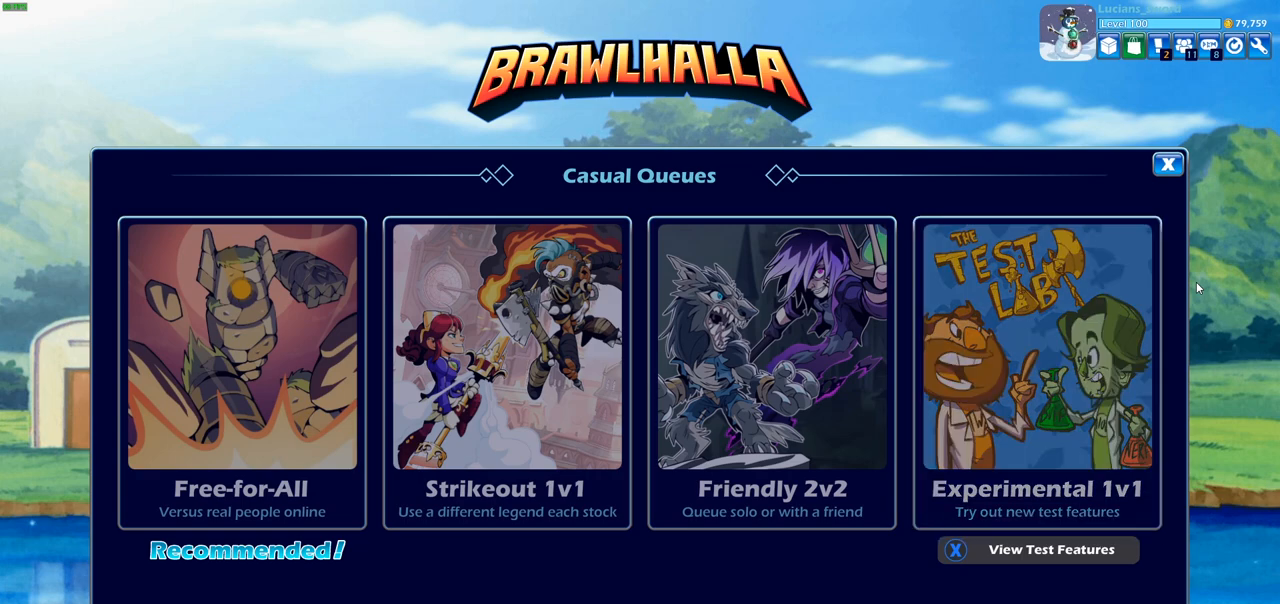
{"buttons": [], "left_stick": "center", "right_stick": "center", "events": []}
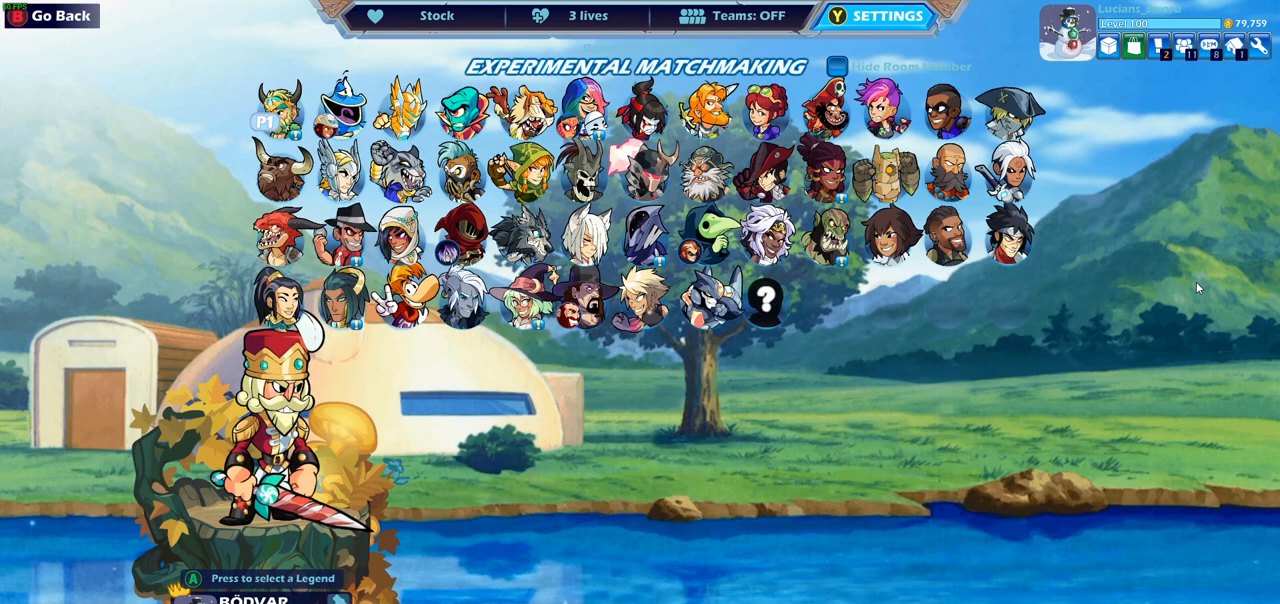
{"buttons": ["DPAD_RIGHT"], "left_stick": "center", "right_stick": "center", "events": [[483, "DPAD_RIGHT", "down"]]}
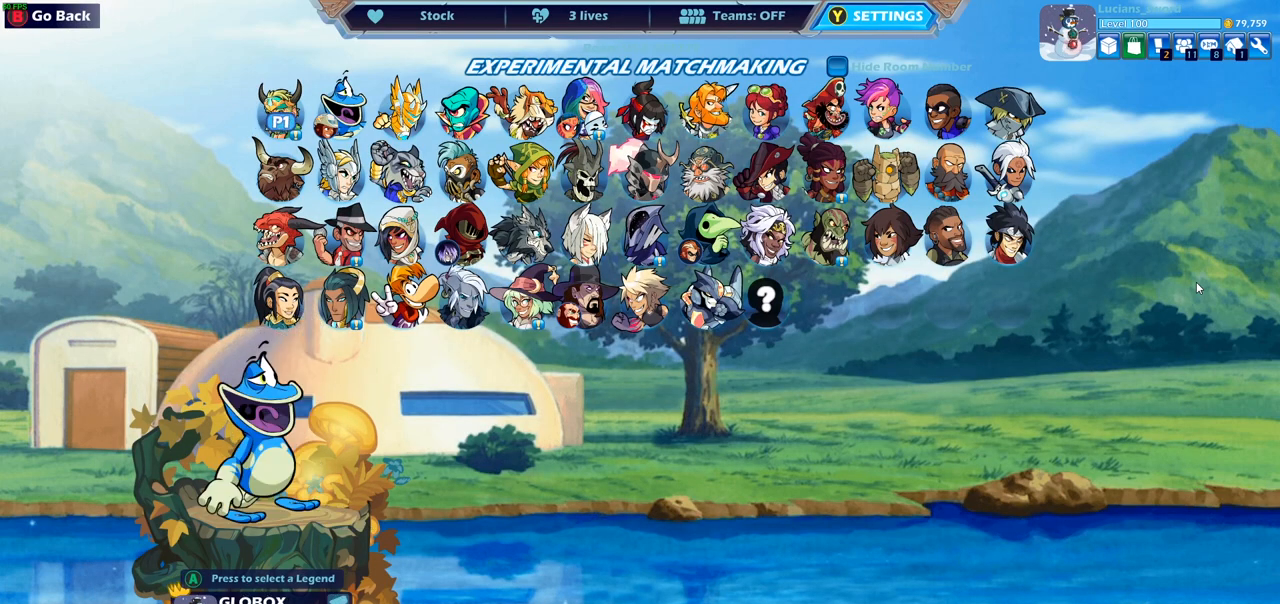
{"buttons": ["DPAD_DOWN"], "left_stick": "center", "right_stick": "center", "events": [[150, "DPAD_RIGHT", "up"], [217, "DPAD_RIGHT", "down"], [333, "DPAD_RIGHT", "up"], [467, "DPAD_DOWN", "down"]]}
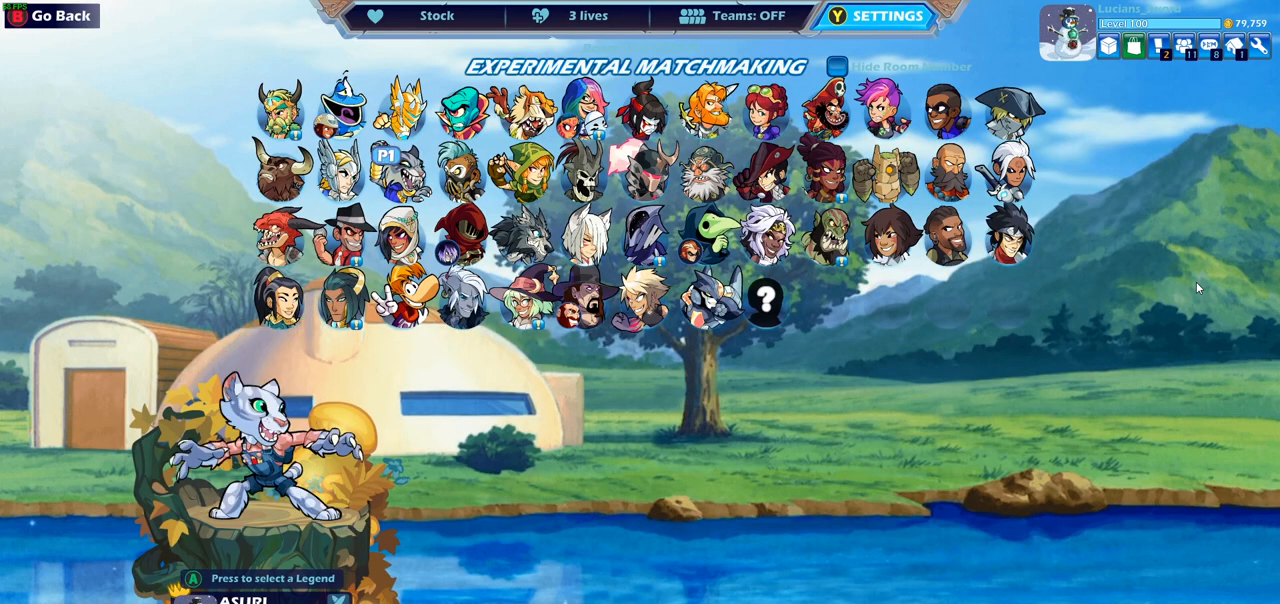
{"buttons": [], "left_stick": "center", "right_stick": "center", "events": [[67, "DPAD_DOWN", "up"], [200, "DPAD_DOWN", "down"], [317, "DPAD_DOWN", "up"]]}
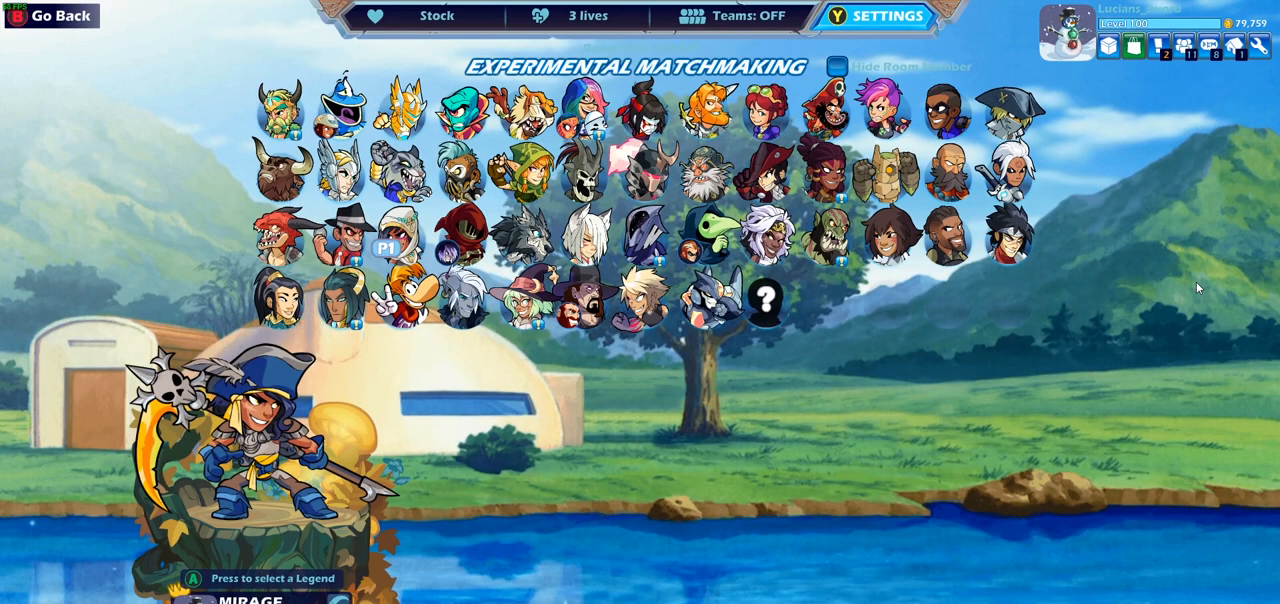
{"buttons": [], "left_stick": "center", "right_stick": "center", "events": []}
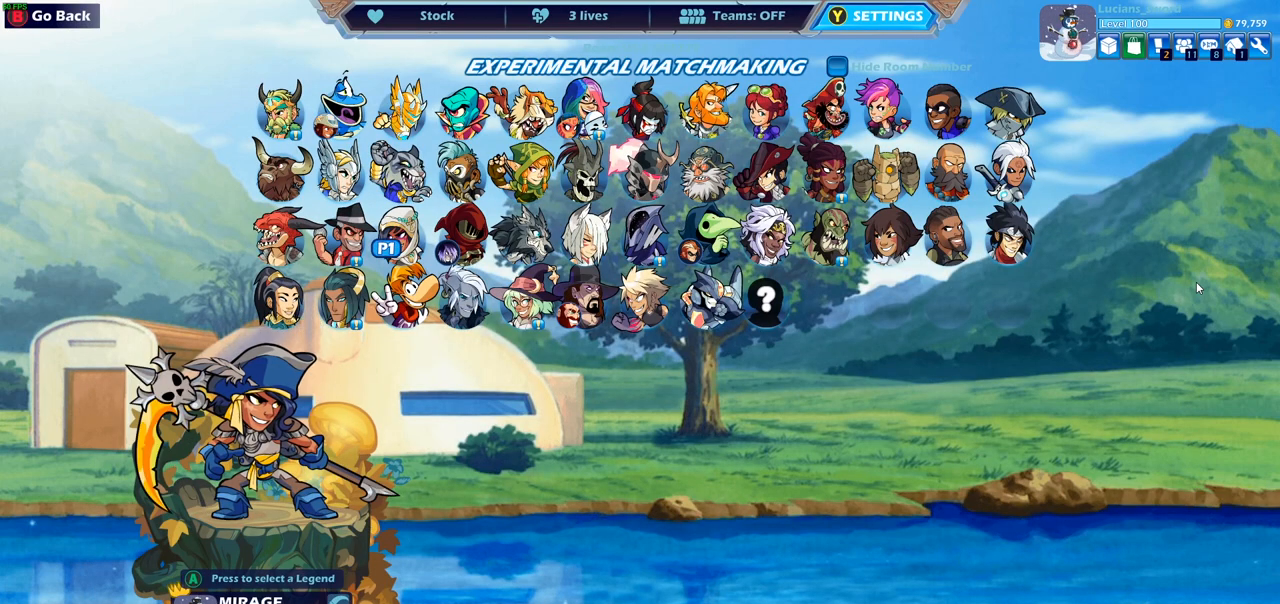
{"buttons": [], "left_stick": "center", "right_stick": "center", "events": []}
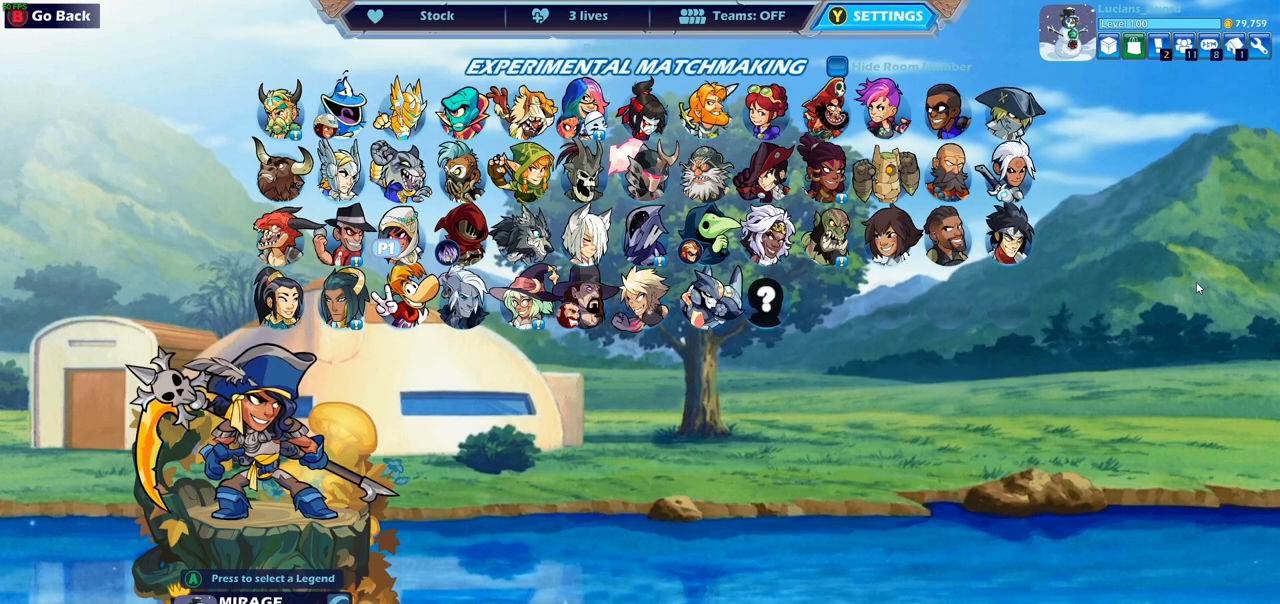
{"buttons": [], "left_stick": "center", "right_stick": "center", "events": []}
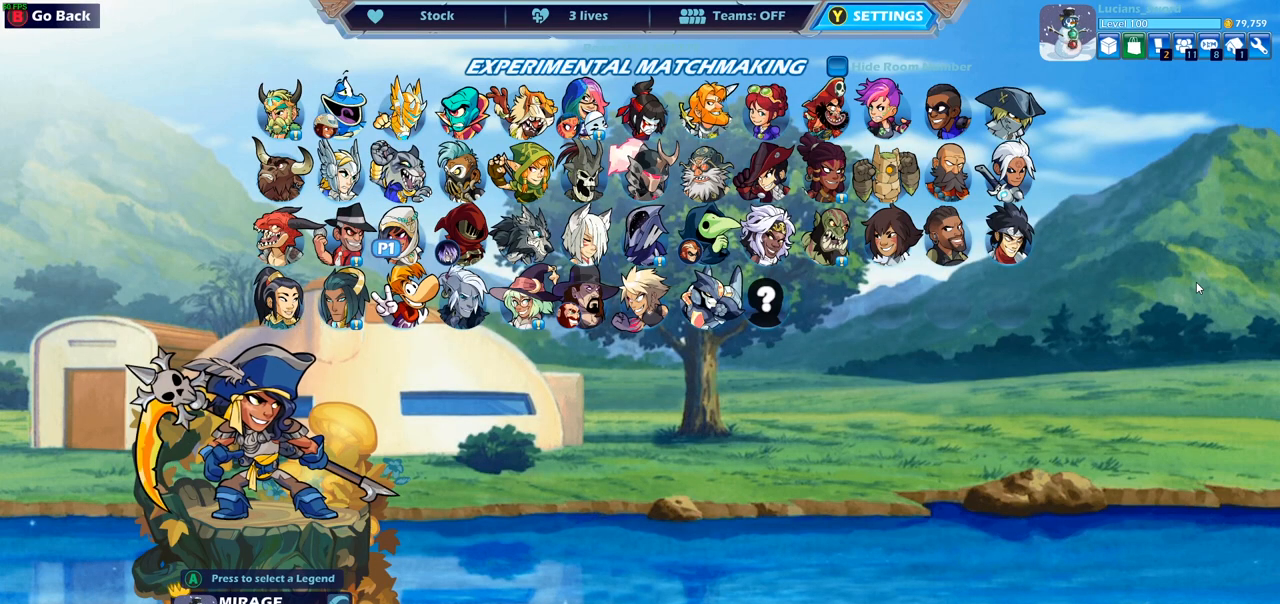
{"buttons": [], "left_stick": "center", "right_stick": "center", "events": [[300, "DPAD_UP", "down"], [417, "DPAD_UP", "up"]]}
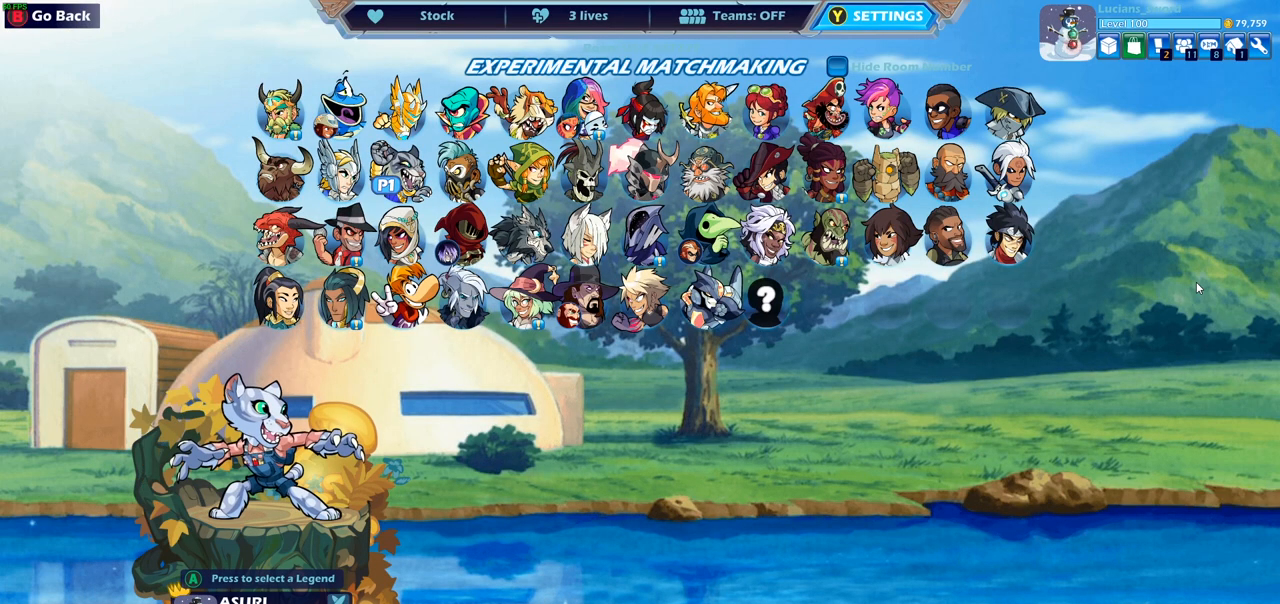
{"buttons": ["DPAD_RIGHT"], "left_stick": "center", "right_stick": "center", "events": [[217, "DPAD_RIGHT", "down"], [333, "DPAD_RIGHT", "up"], [500, "DPAD_RIGHT", "down"]]}
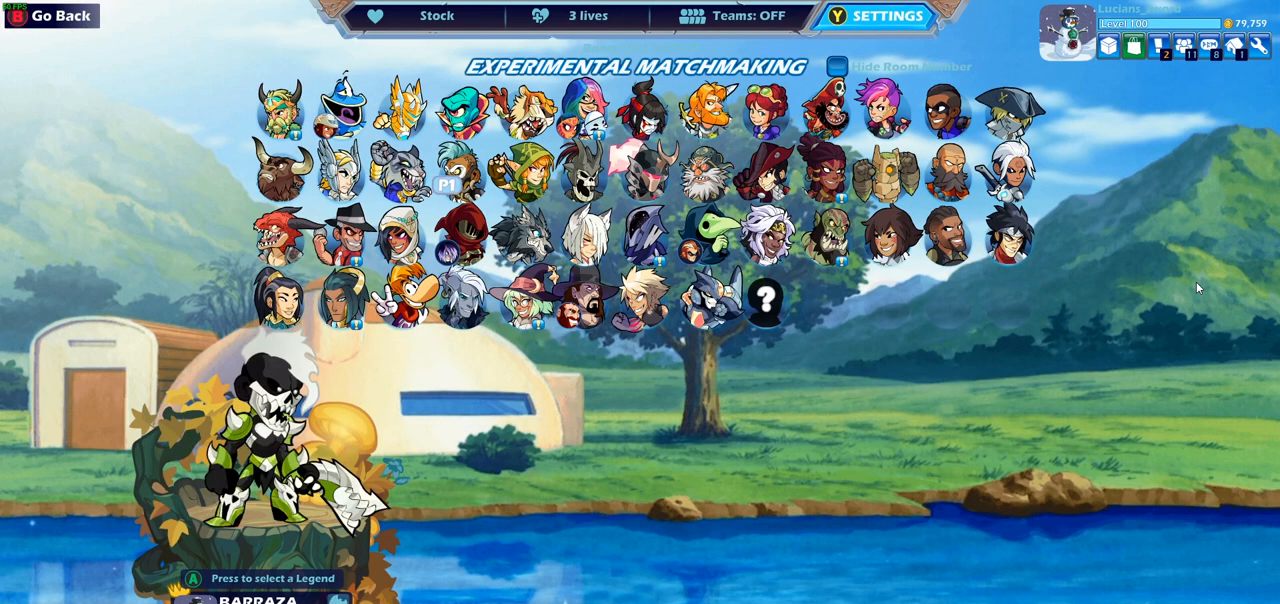
{"buttons": [], "left_stick": "center", "right_stick": "center", "events": [[117, "DPAD_RIGHT", "up"], [267, "DPAD_RIGHT", "down"], [383, "DPAD_RIGHT", "up"]]}
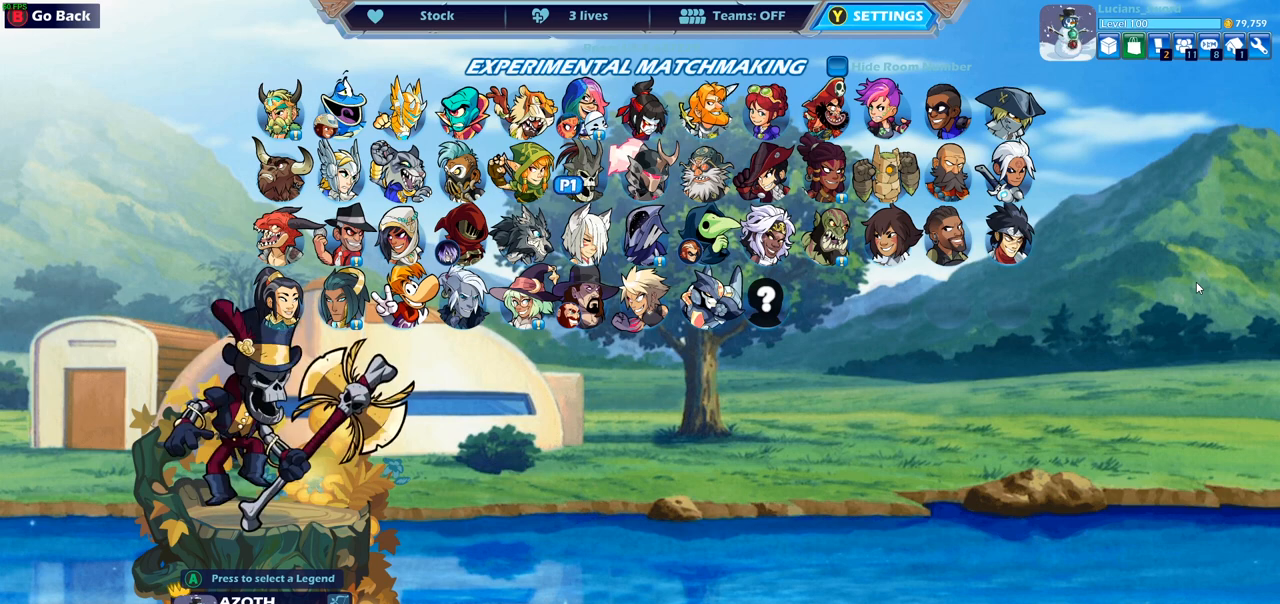
{"buttons": [], "left_stick": "center", "right_stick": "center", "events": []}
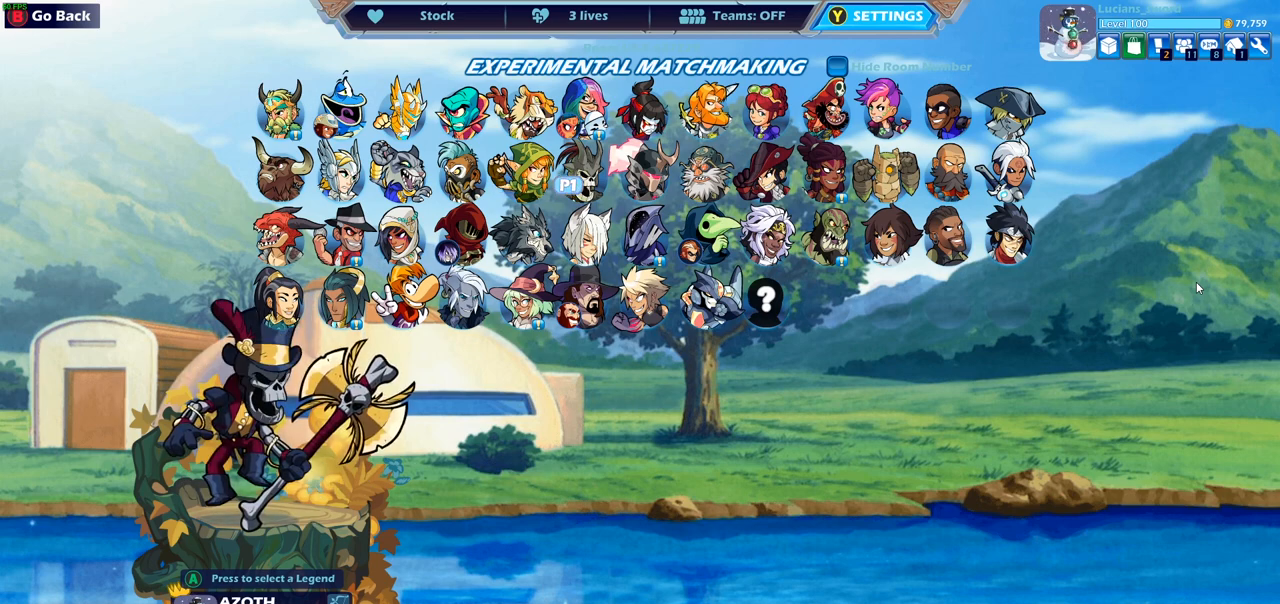
{"buttons": [], "left_stick": "center", "right_stick": "center", "events": []}
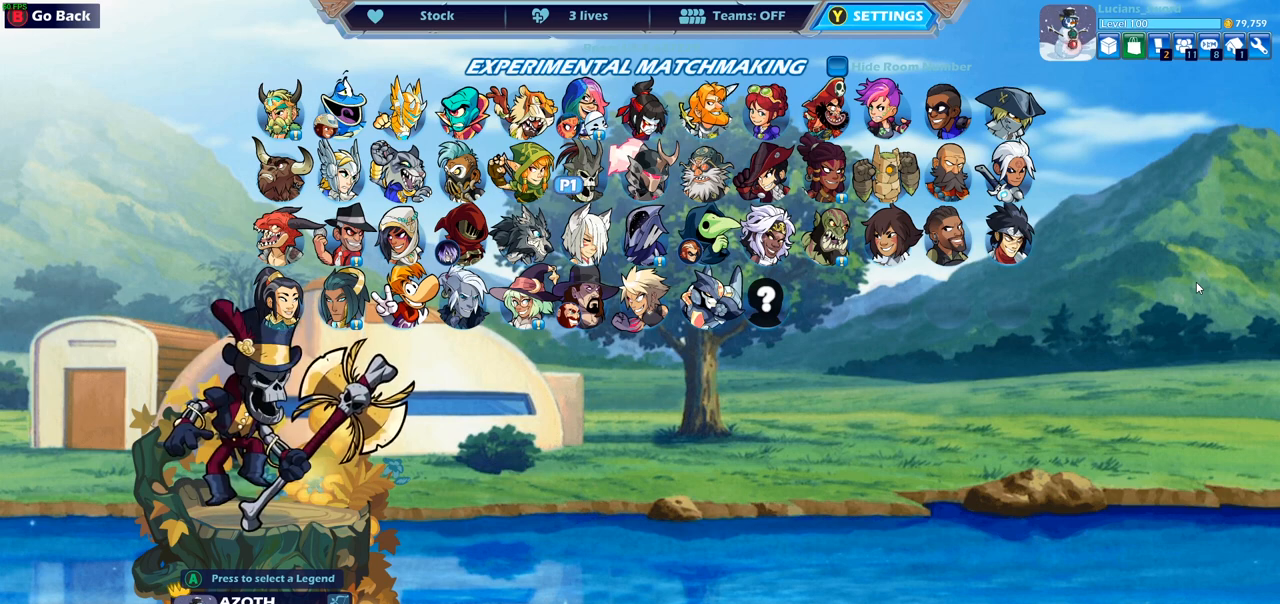
{"buttons": [], "left_stick": "center", "right_stick": "center", "events": []}
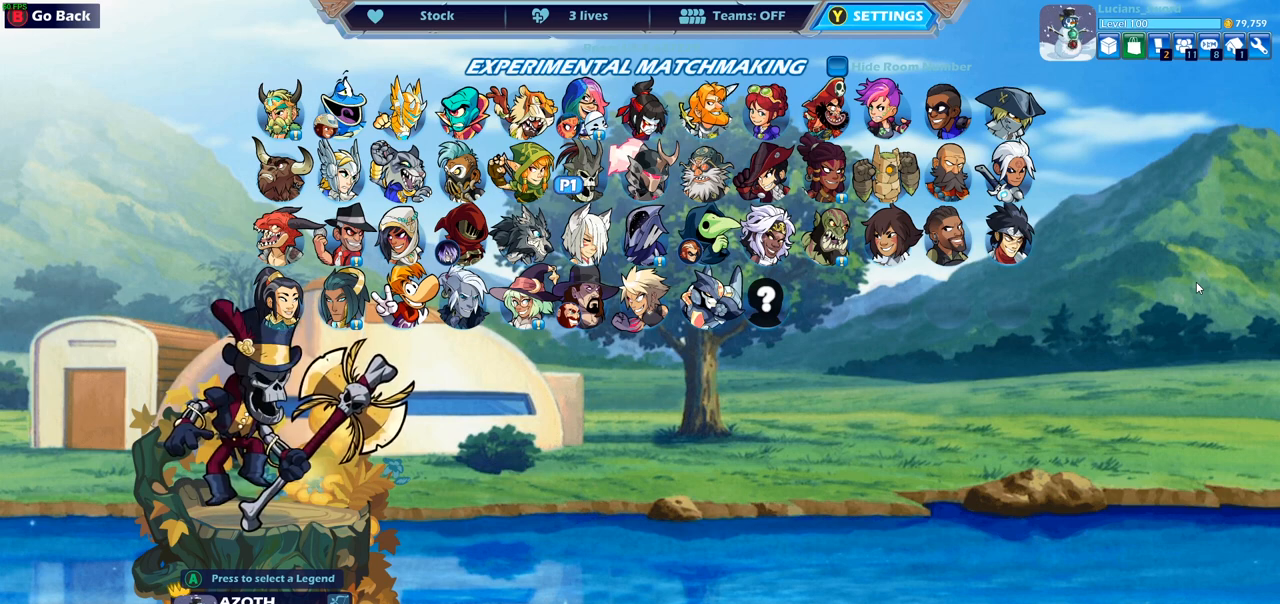
{"buttons": ["DPAD_LEFT"], "left_stick": "center", "right_stick": "center", "events": [[167, "DPAD_UP", "down"], [267, "DPAD_UP", "up"], [467, "DPAD_LEFT", "down"]]}
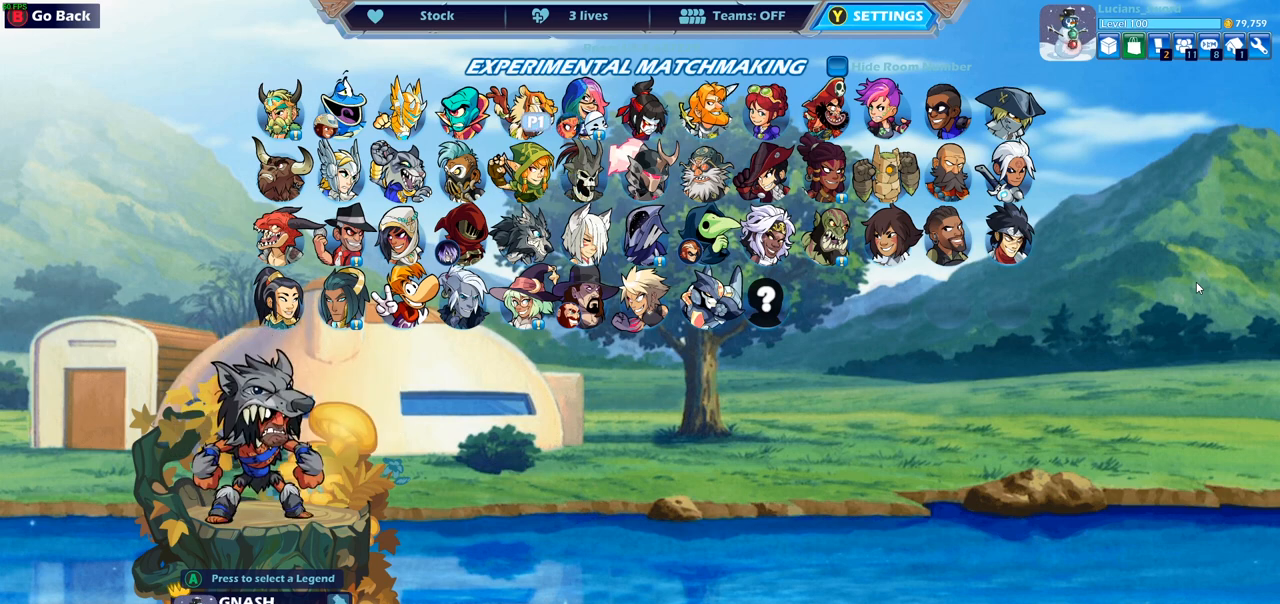
{"buttons": ["DPAD_LEFT"], "left_stick": "center", "right_stick": "center", "events": [[83, "DPAD_LEFT", "up"], [217, "DPAD_LEFT", "down"], [333, "DPAD_LEFT", "up"], [483, "DPAD_LEFT", "down"]]}
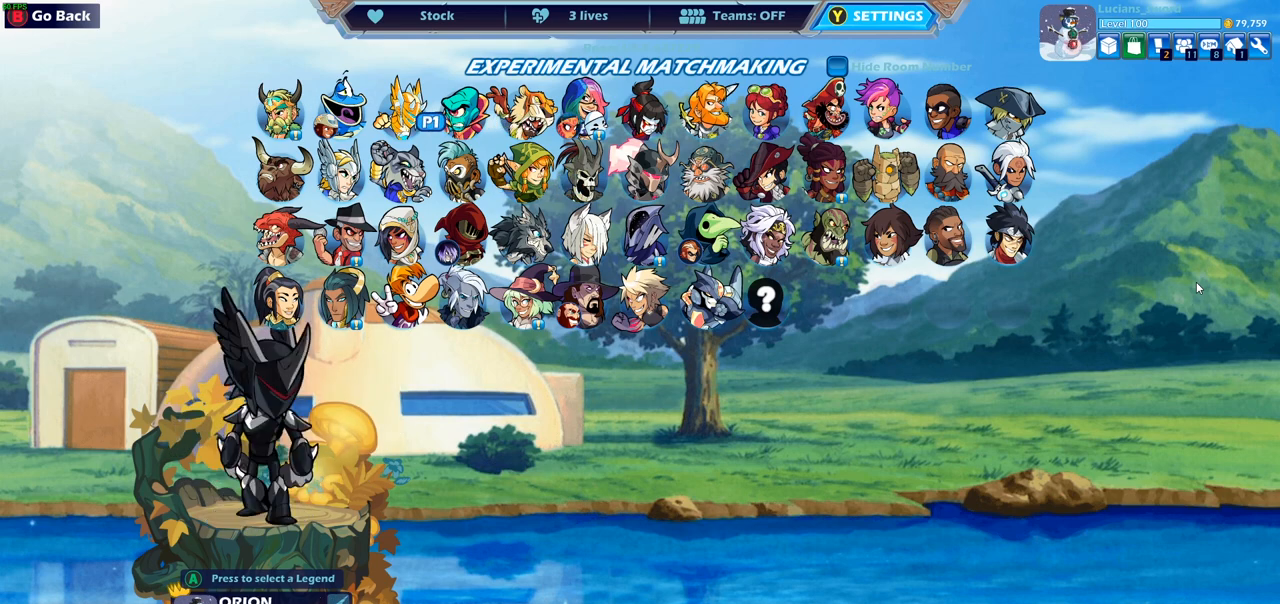
{"buttons": [], "left_stick": "center", "right_stick": "center", "events": [[100, "DPAD_LEFT", "up"]]}
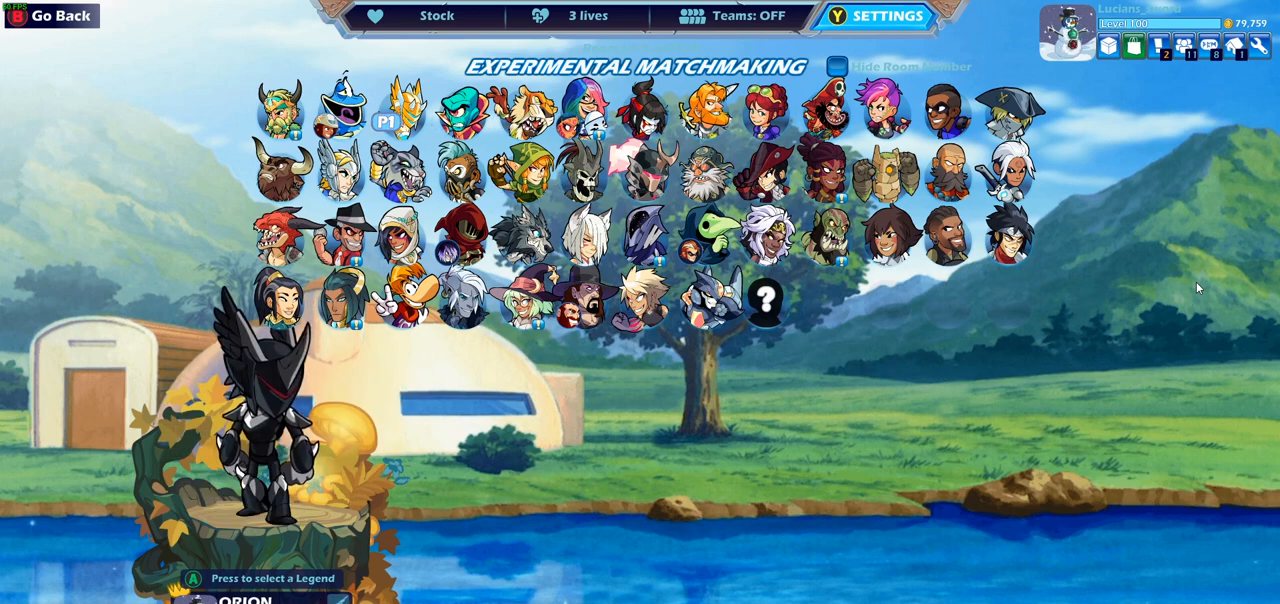
{"buttons": [], "left_stick": "center", "right_stick": "center", "events": []}
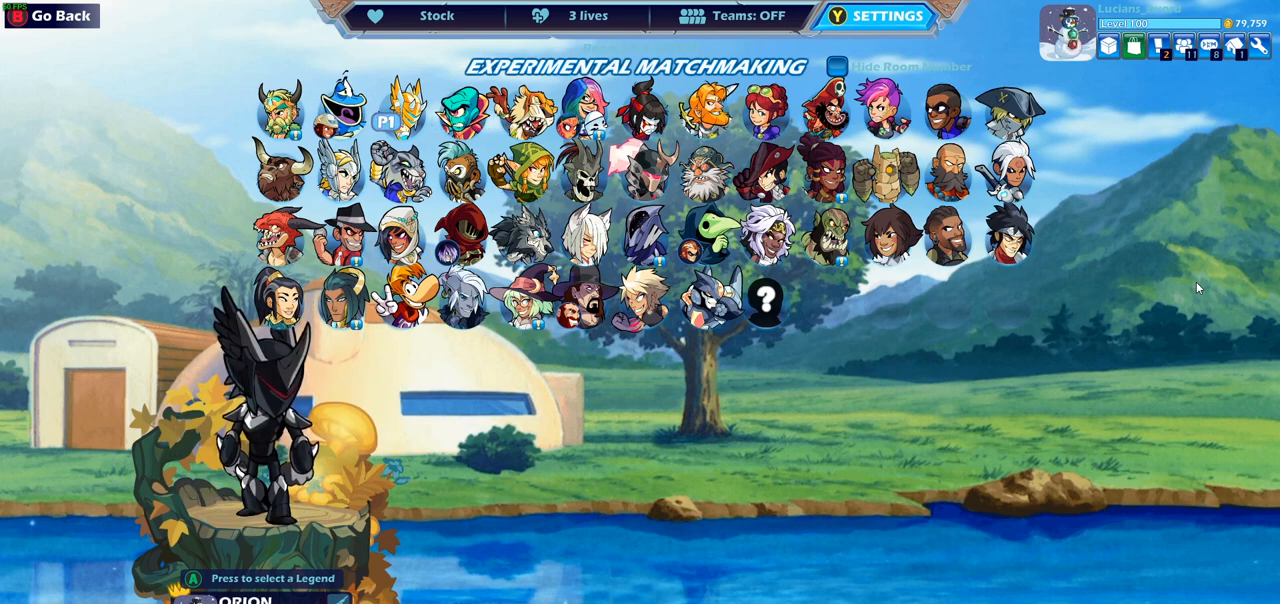
{"buttons": [], "left_stick": "center", "right_stick": "center", "events": [[300, "DPAD_LEFT", "down"], [417, "DPAD_LEFT", "up"]]}
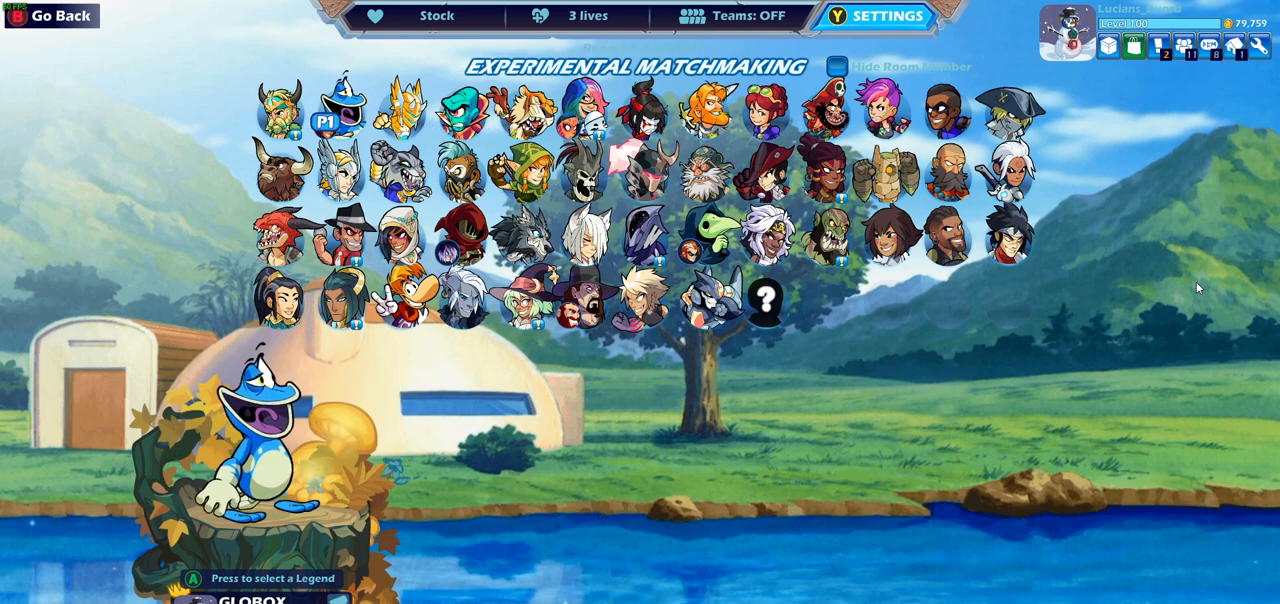
{"buttons": [], "left_stick": "center", "right_stick": "center", "events": []}
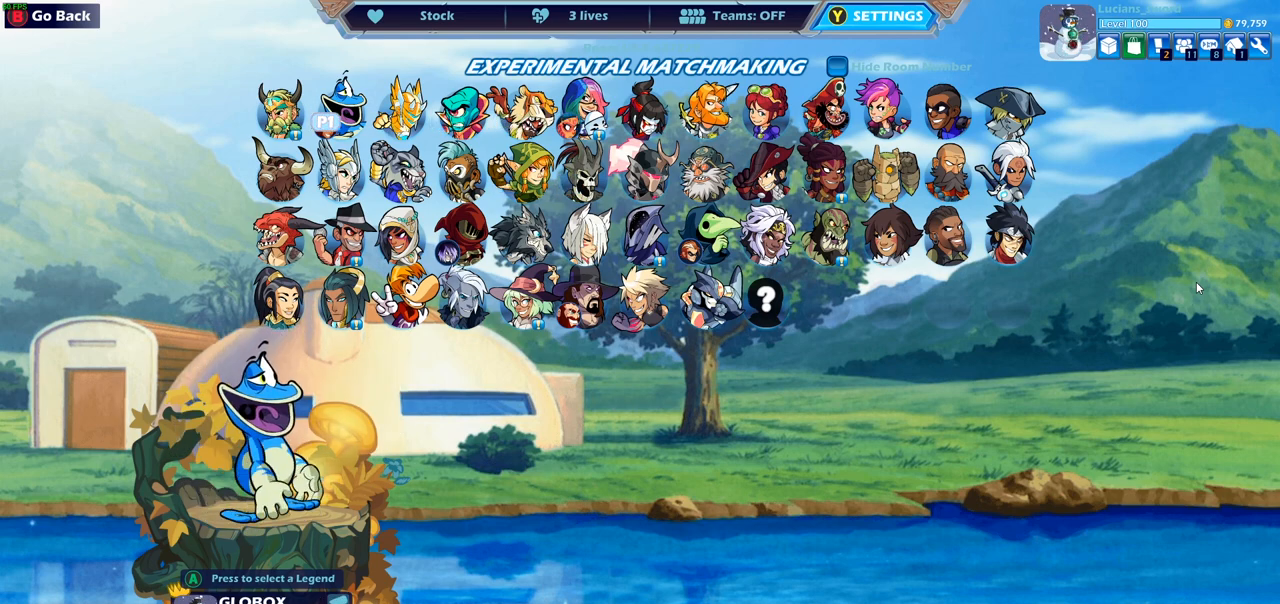
{"buttons": [], "left_stick": "center", "right_stick": "center", "events": [[267, "DPAD_LEFT", "down"], [383, "DPAD_LEFT", "up"]]}